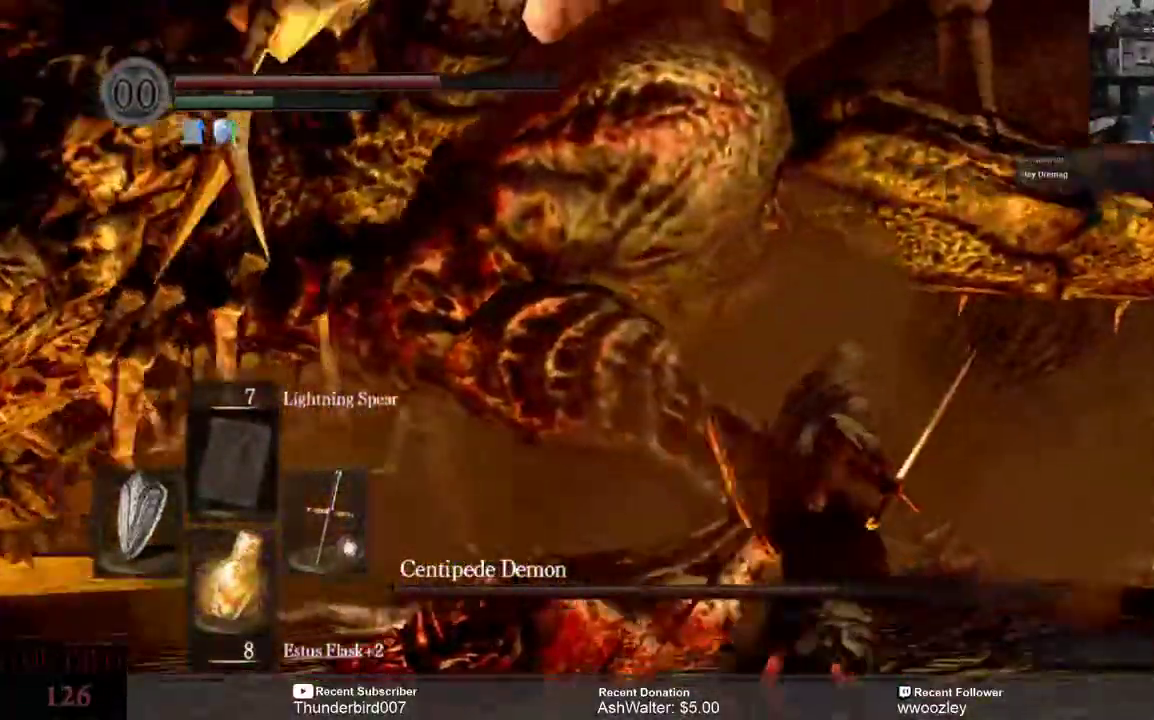
Gameplay with a controller (Xbox layout); each line is a JSON object with the inputs held at the frame after it (dt_ms = milliseconds from this image to that frame). "events" lists button and stick changes between this image and that frame as [ms after this image, input, new state], when the widget could be followed in between. Not read: L1.
{"dt_ms": 500, "buttons": [], "left_stick": "center", "right_stick": "left", "events": [[33, "R2", "up"], [233, "left_stick", "center"], [233, "right_stick", "left"]]}
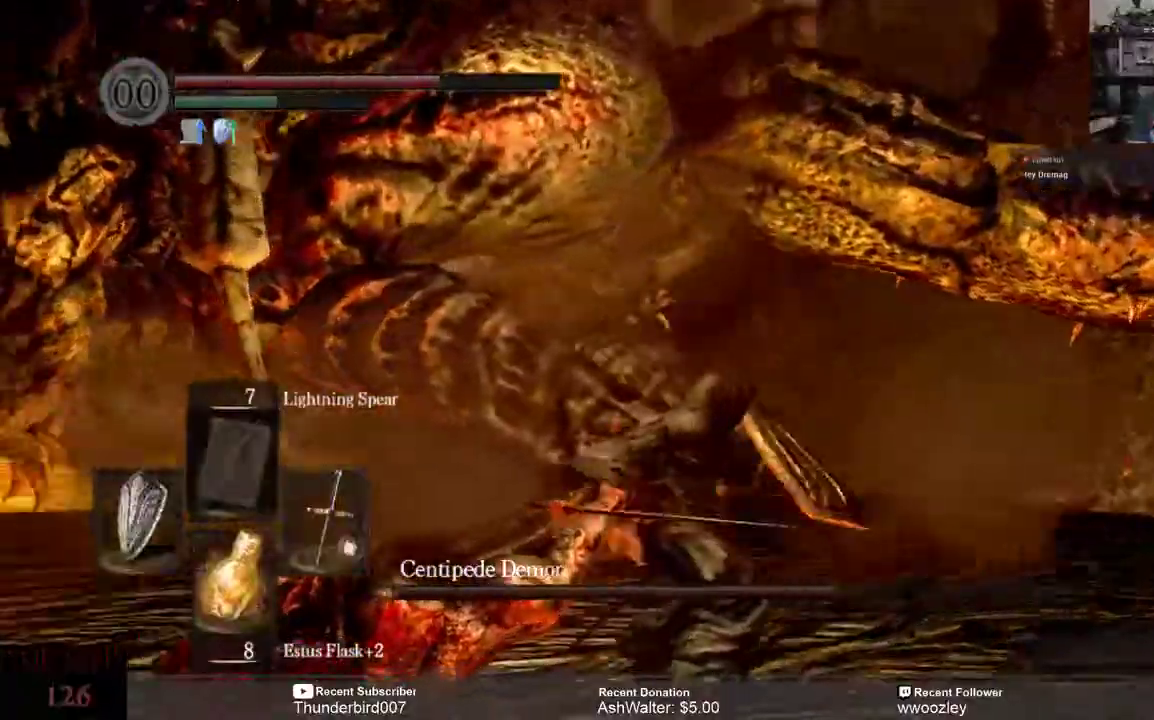
{"dt_ms": 1000, "buttons": [], "left_stick": "center", "right_stick": "center"}
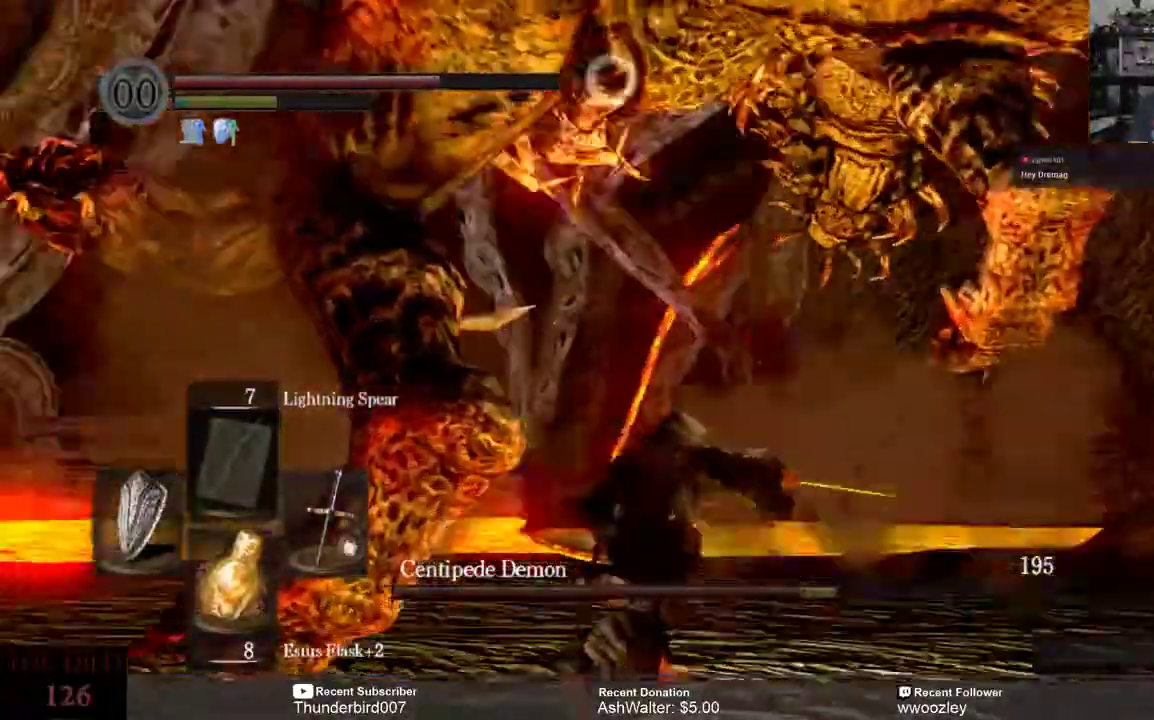
{"dt_ms": 1000, "buttons": ["L3"], "left_stick": "down-left", "right_stick": "center"}
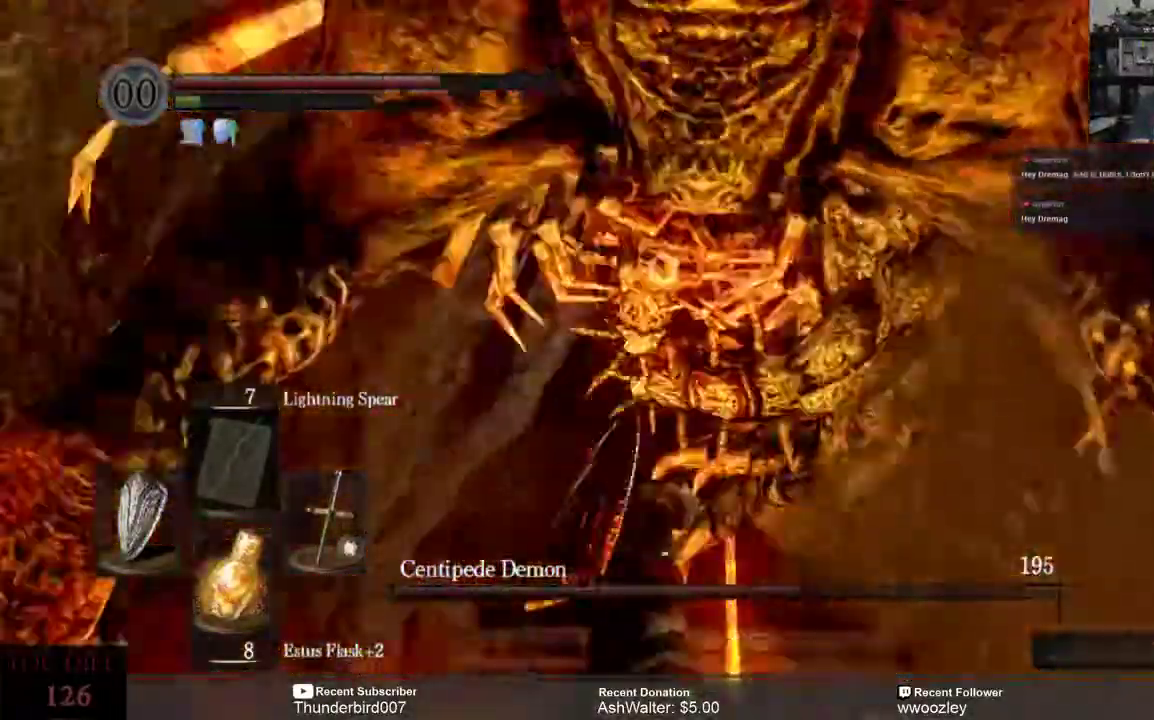
{"dt_ms": 1000, "buttons": ["L3"], "left_stick": "down-left", "right_stick": "center"}
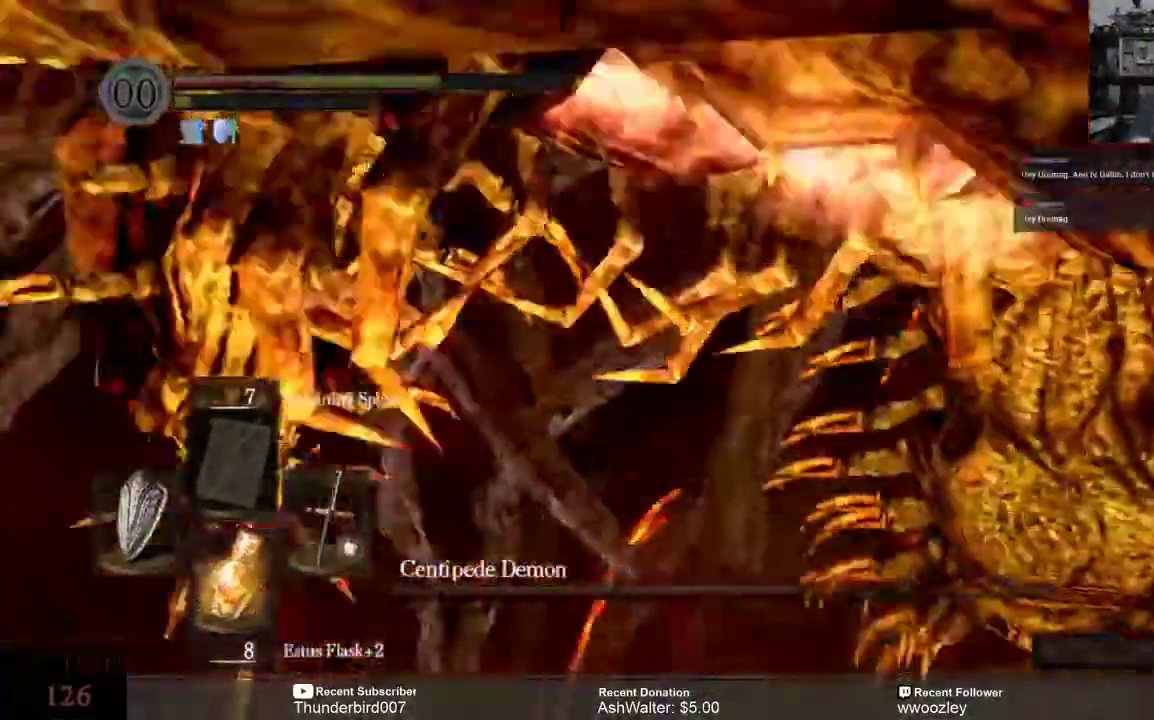
{"dt_ms": 500, "buttons": ["L3"], "left_stick": "down-left", "right_stick": "center", "events": []}
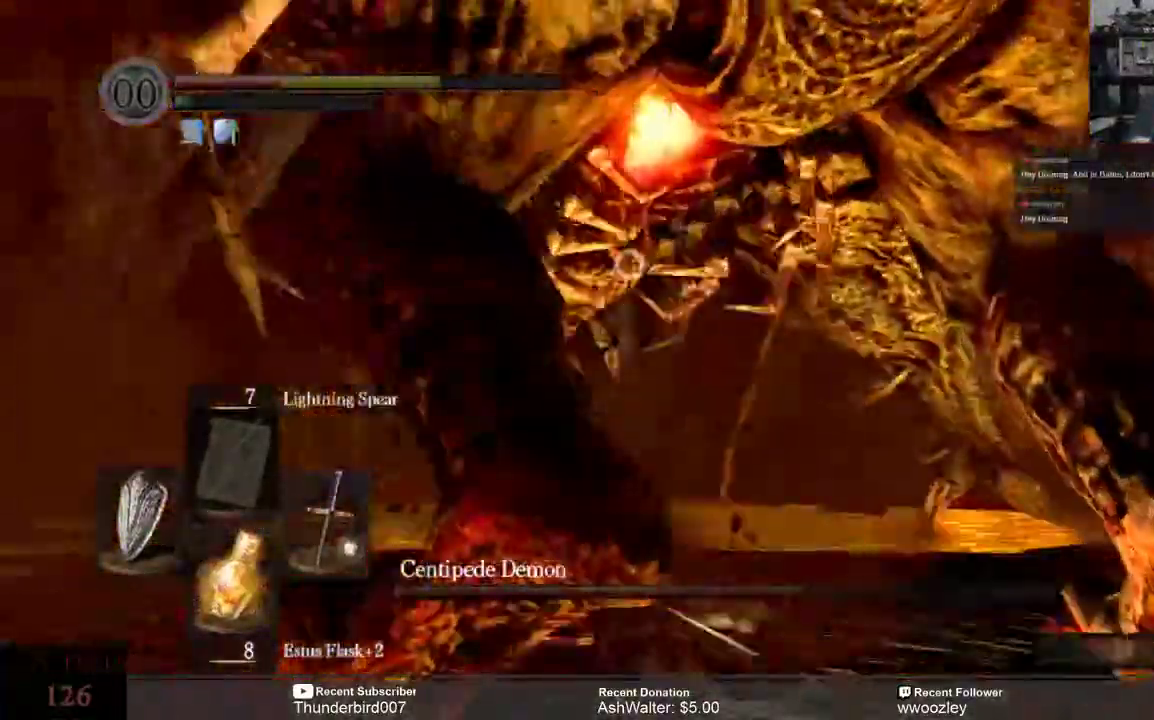
{"dt_ms": 500, "buttons": ["L3"], "left_stick": "down-left", "right_stick": "center", "events": []}
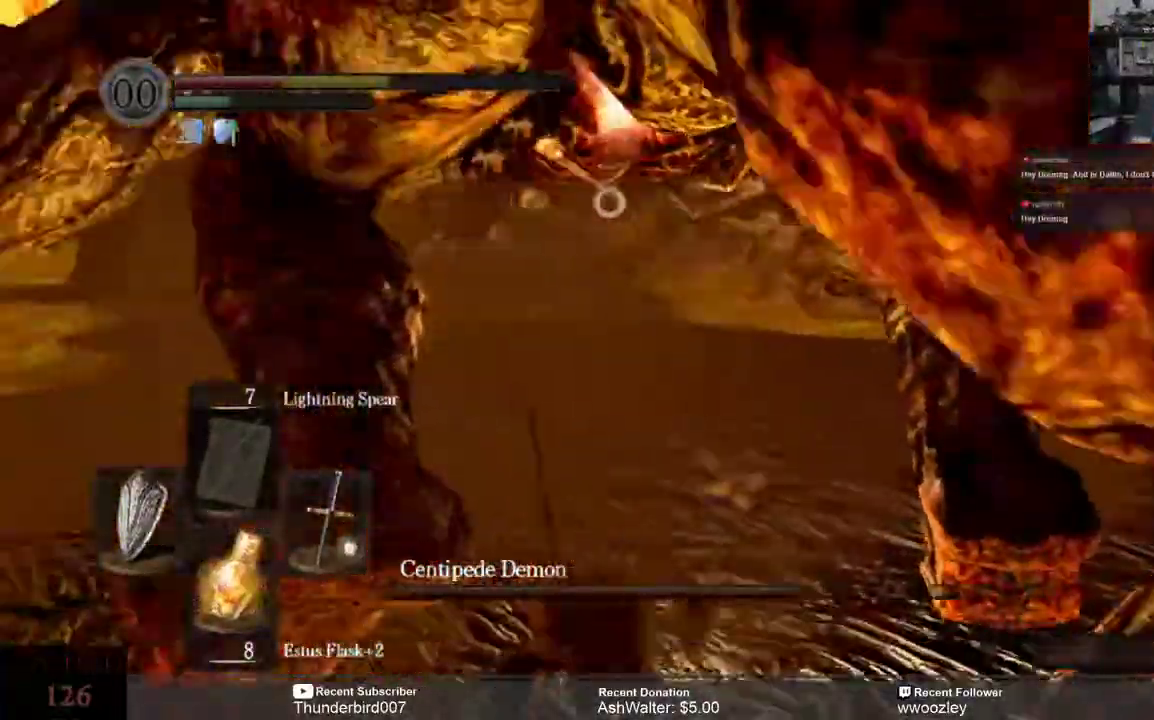
{"dt_ms": 1000, "buttons": [], "left_stick": "down", "right_stick": "center"}
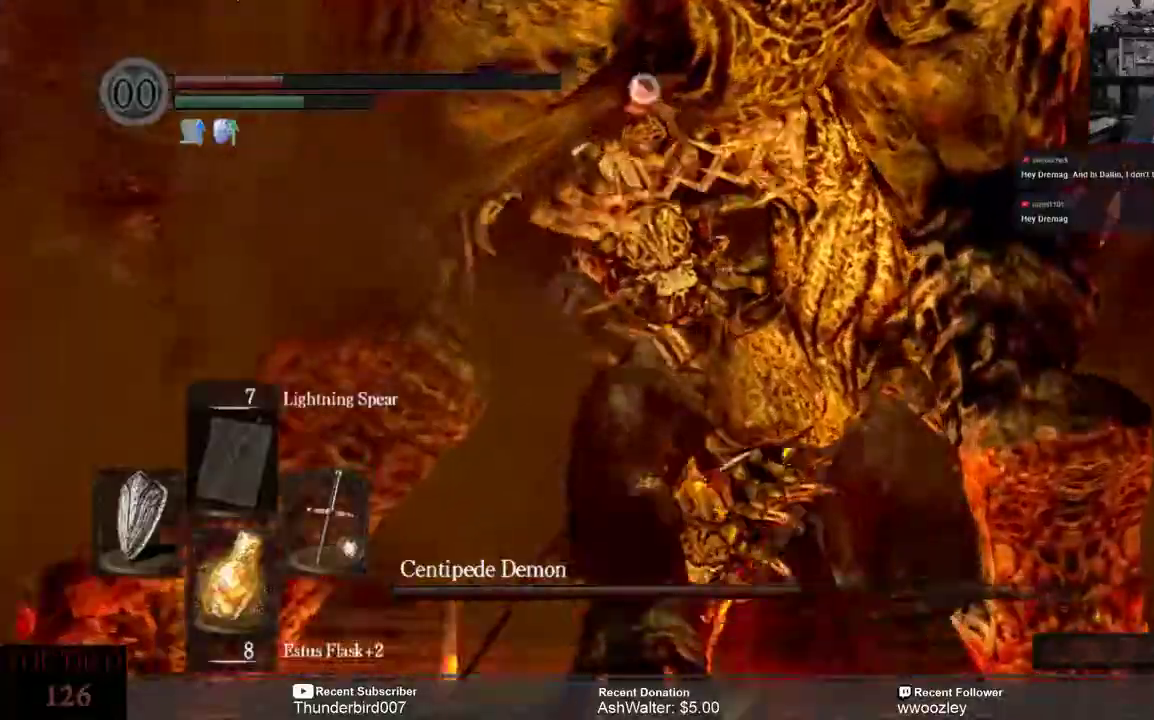
{"dt_ms": 500, "buttons": [], "left_stick": "down", "right_stick": "center", "events": []}
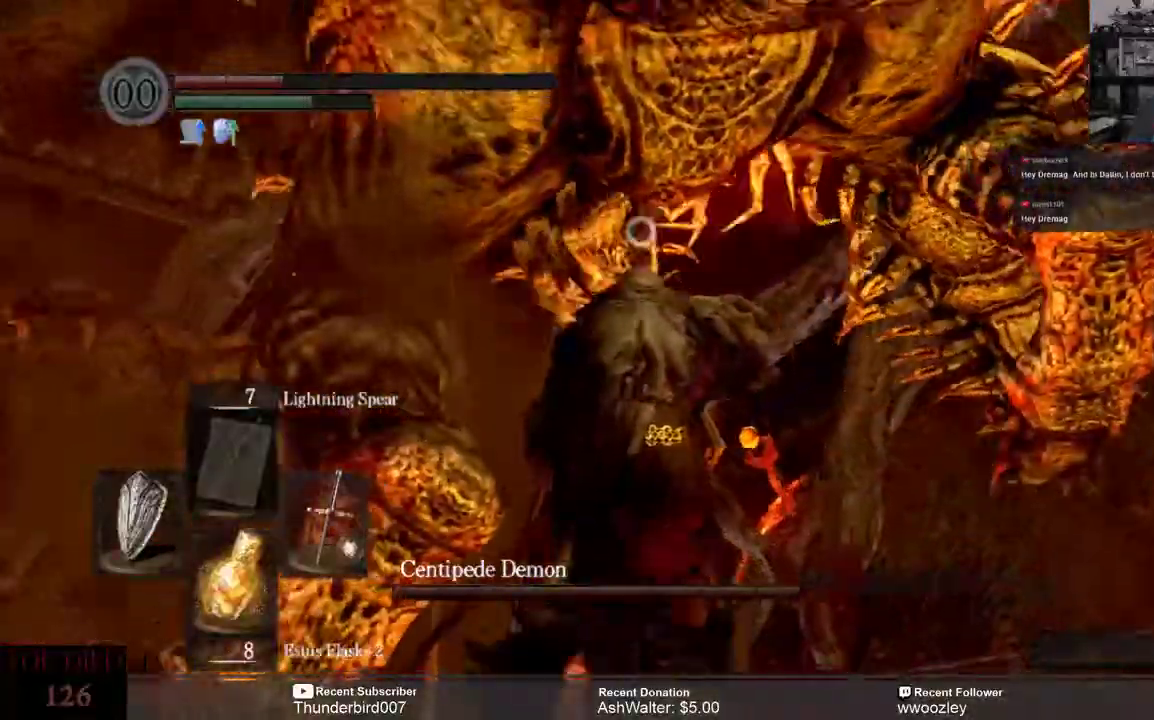
{"dt_ms": 500, "buttons": [], "left_stick": "down", "right_stick": "center", "events": []}